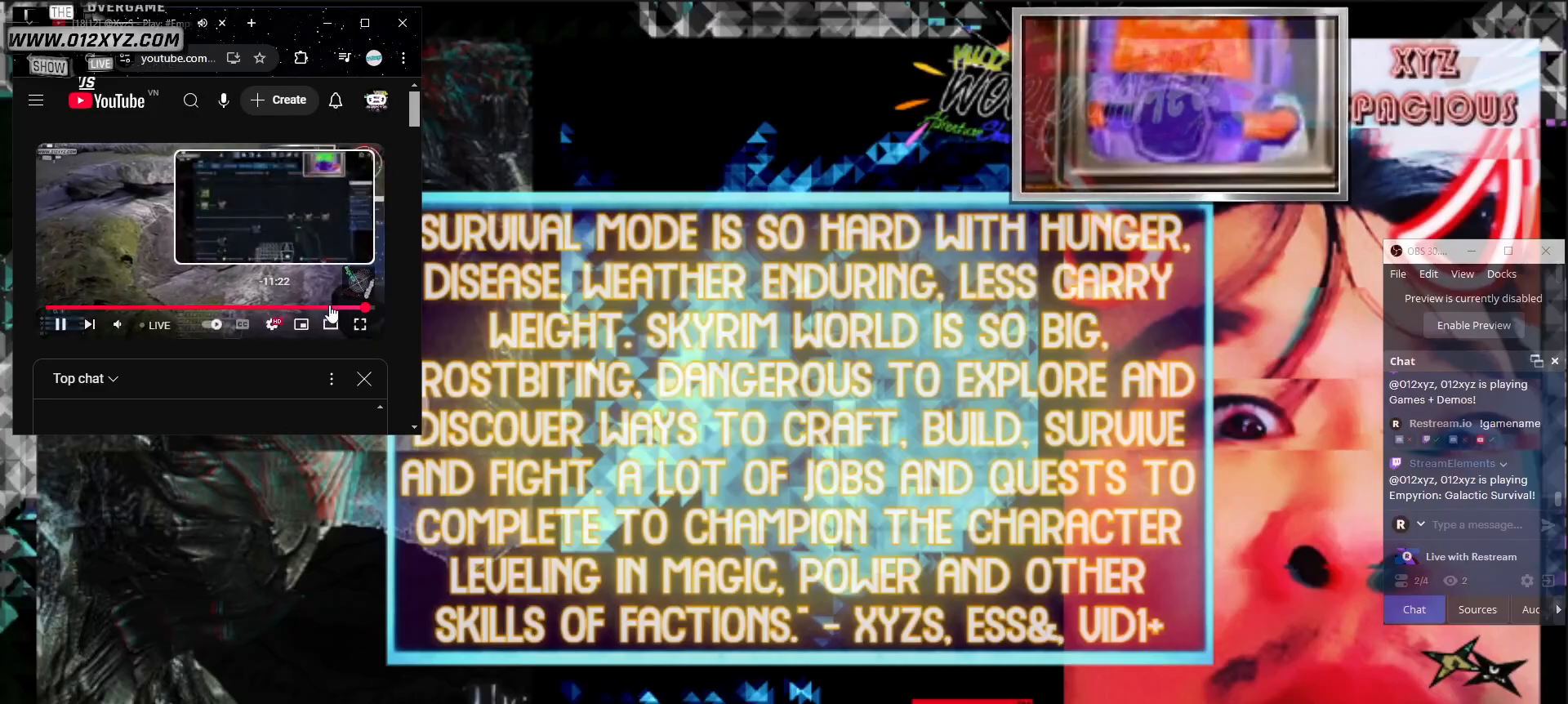
Gameplay with keyboard and mouse; each line is a JSON object with the keys and mouse buttons held at the frame after it. "events" lists presses ("down") and releases ("up") of "1", "2", "3", "4", "5", "a", "alt", "b", "c", "ctrl", "d", "e", "f", "g", "q", "r", "s", "shift", "space", "t", "tab", "v", "w", "x", "z", "mouse_left", "mouse_wheel", "mouse_right", "mouse_mb4" and "mouse_mb5" between this image and that frame as [ms after this image, input, new state], when the widget could be followed in between. "mouse_left", "mouse_wheel", "mouse_right", "mouse_mb4", "mouse_mb5" = the "left", "wheel", "right", "mb4", "mb5" buttons of the "mouse" list. No other keys are recorded. "wheel" means that the mouse wheel is clicked or scrolled. Not read: mouse_move.
{"keys": [], "mouse": ["left"], "events": [[500, "mouse_left", "down"]]}
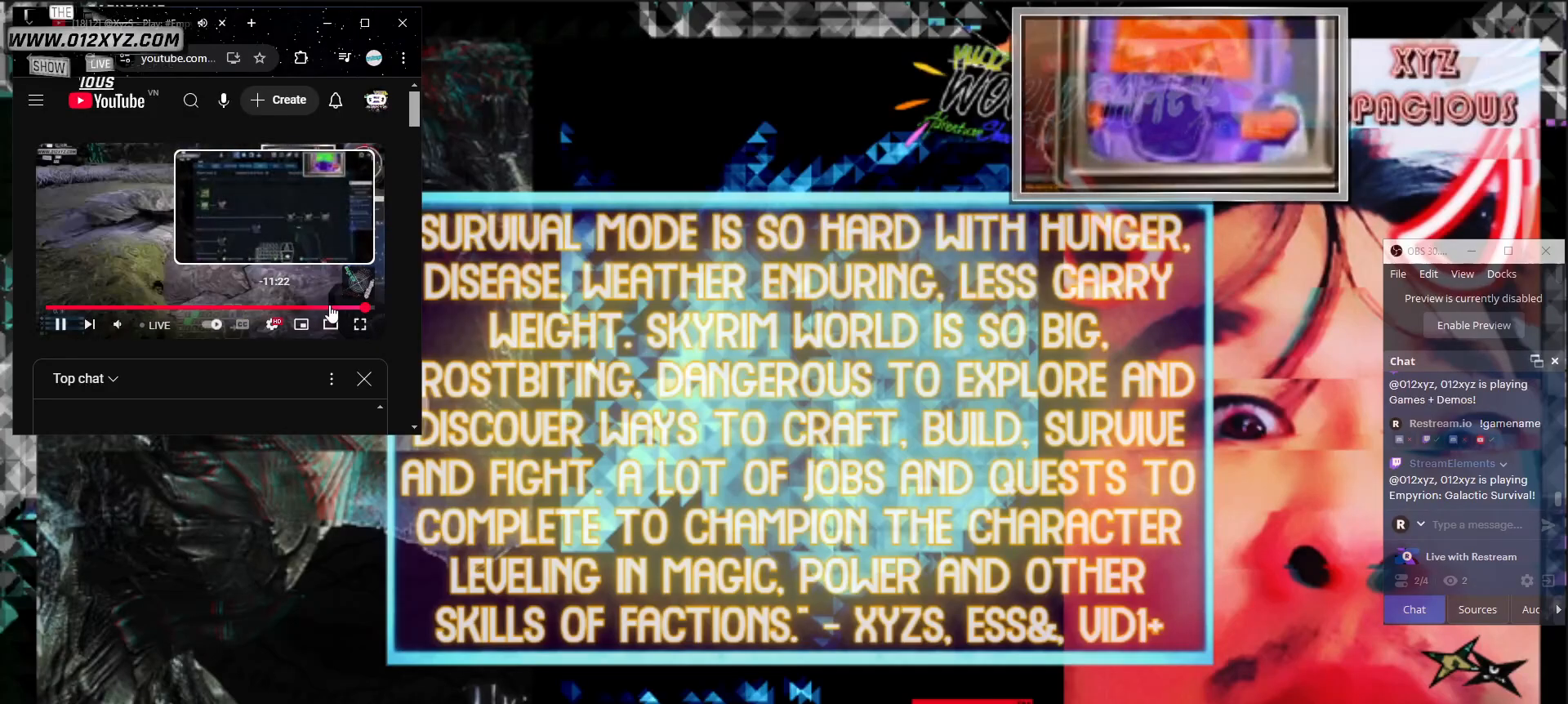
{"keys": [], "mouse": [], "events": [[167, "mouse_left", "up"]]}
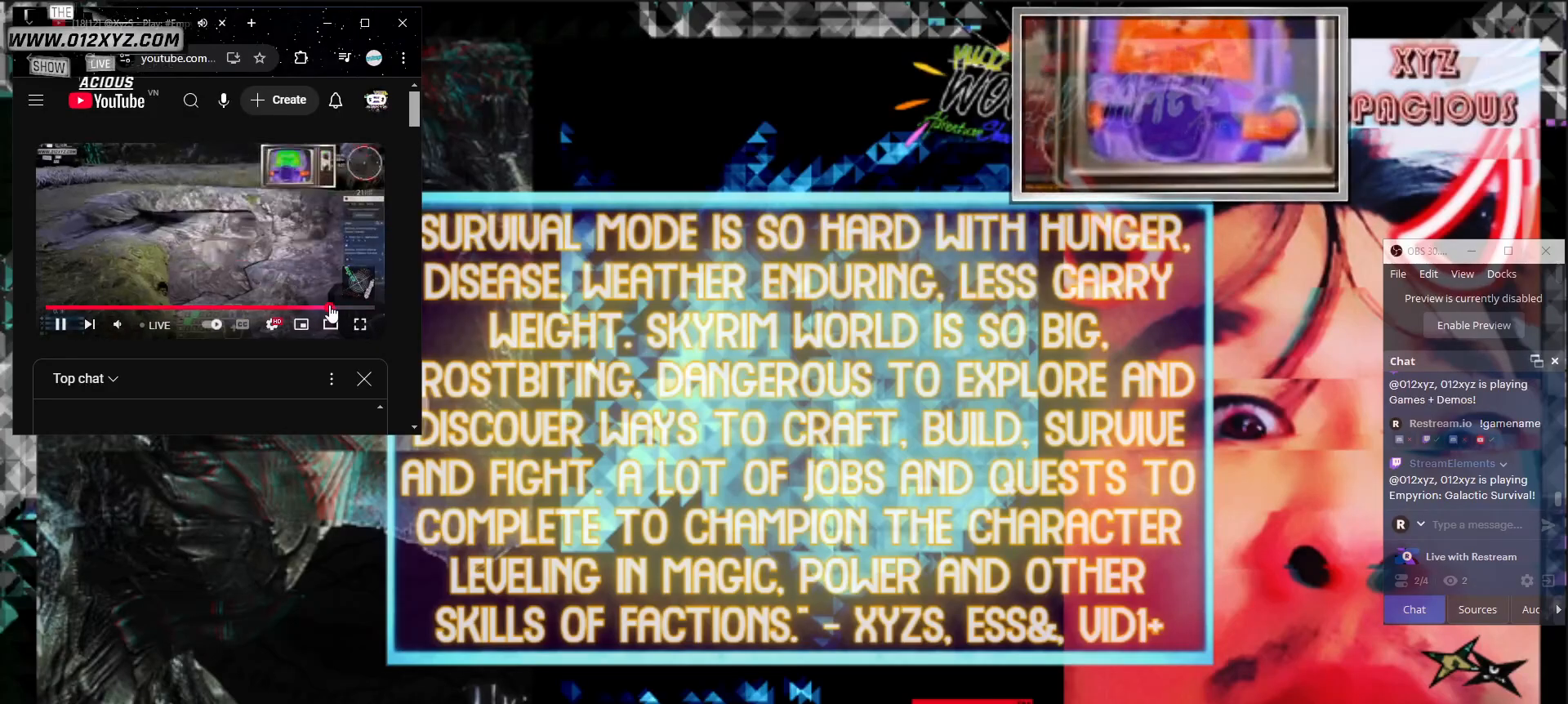
{"keys": [], "mouse": [], "events": []}
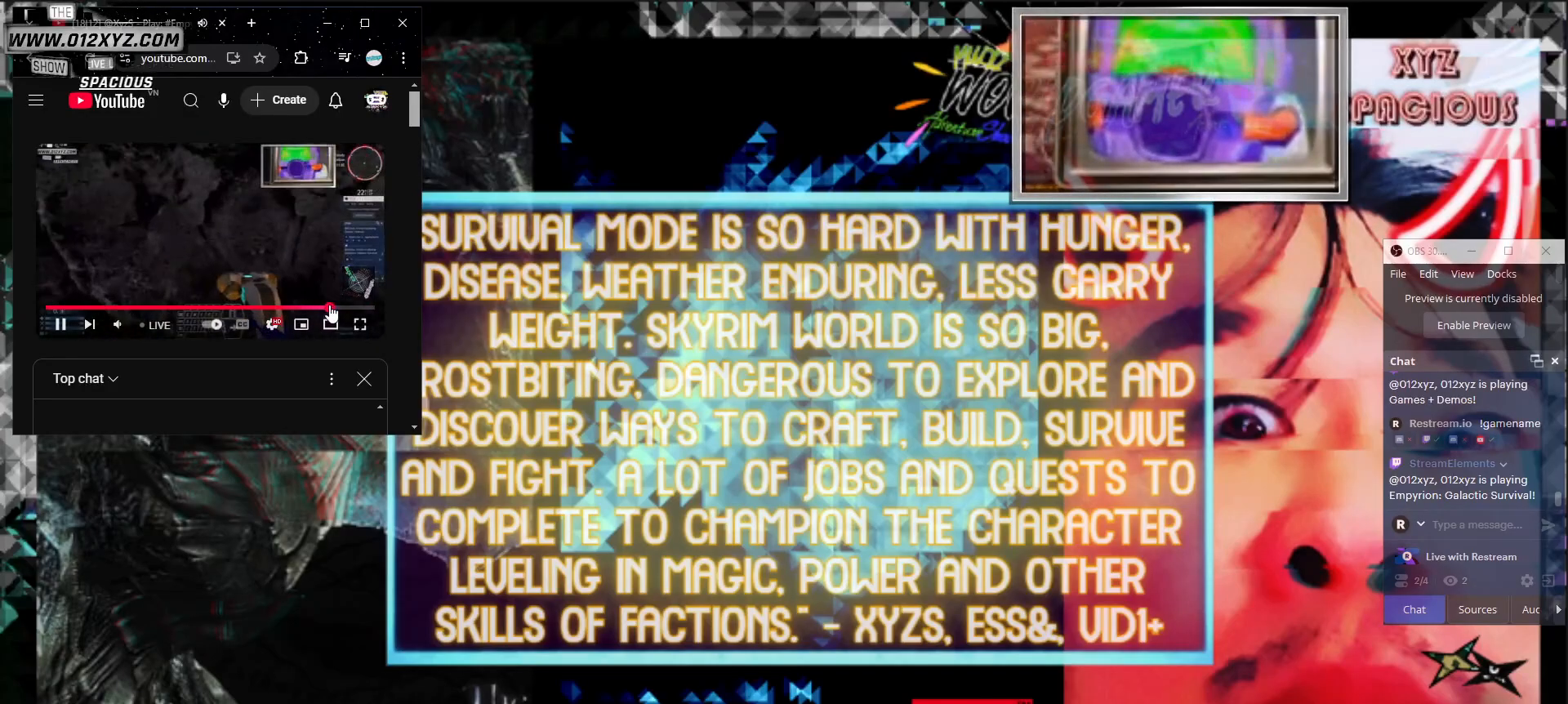
{"keys": [], "mouse": [], "events": []}
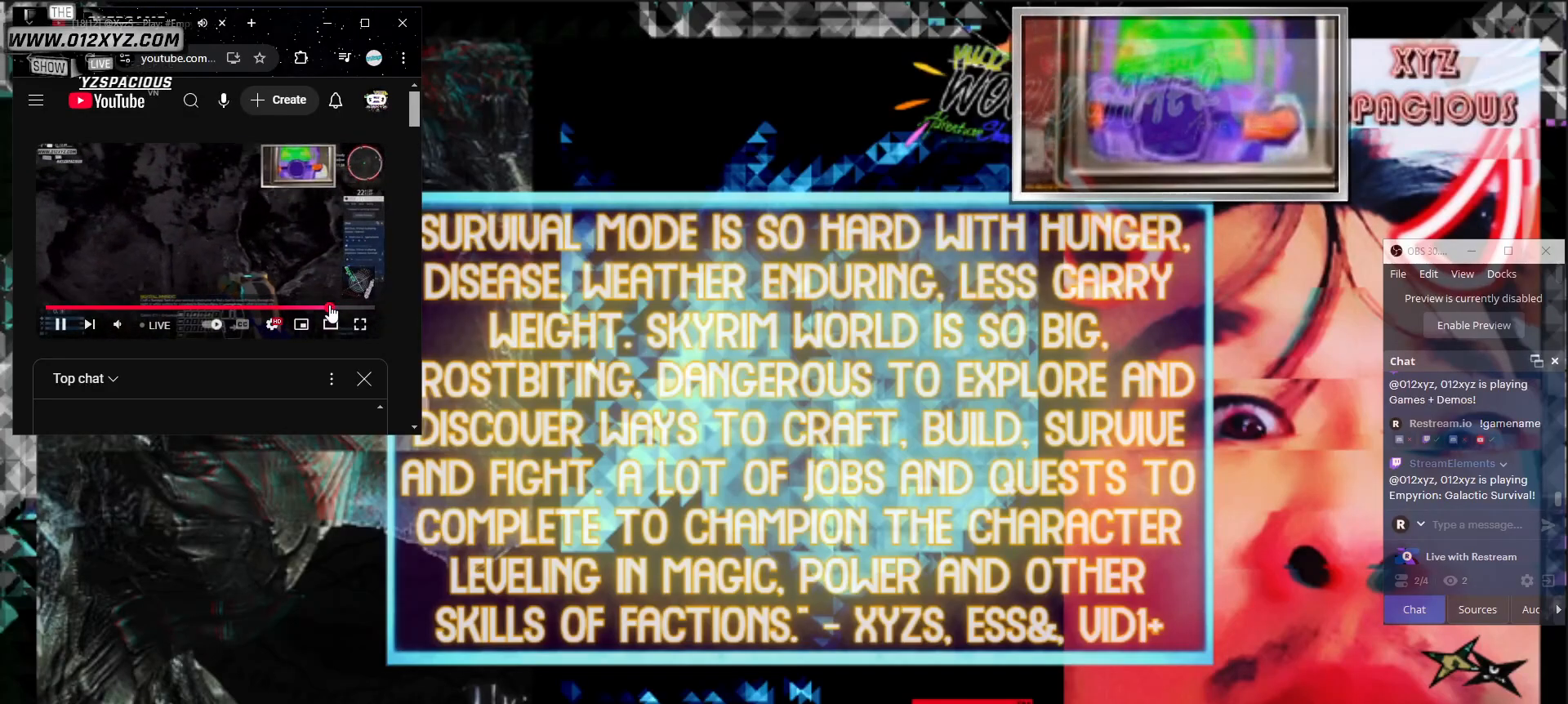
{"keys": [], "mouse": [], "events": []}
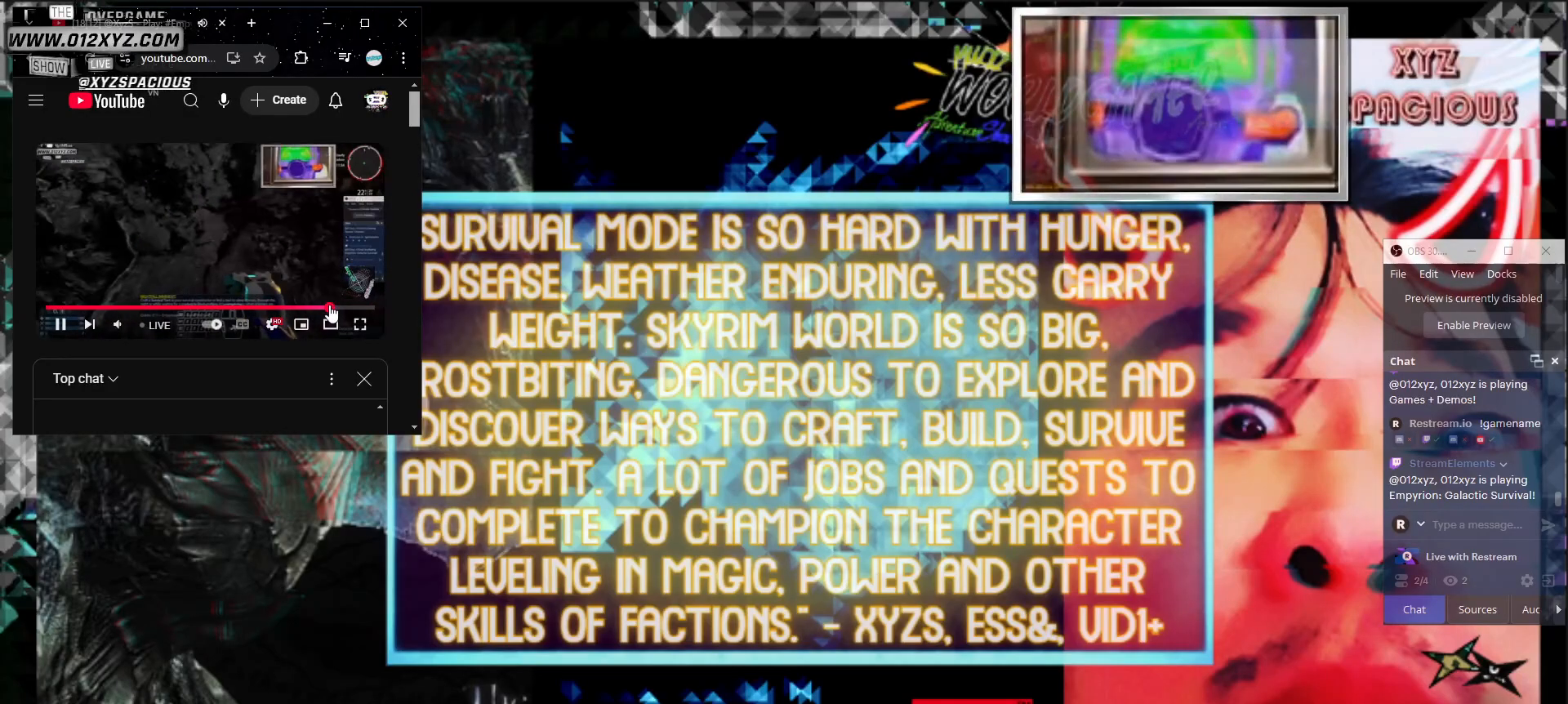
{"keys": [], "mouse": [], "events": []}
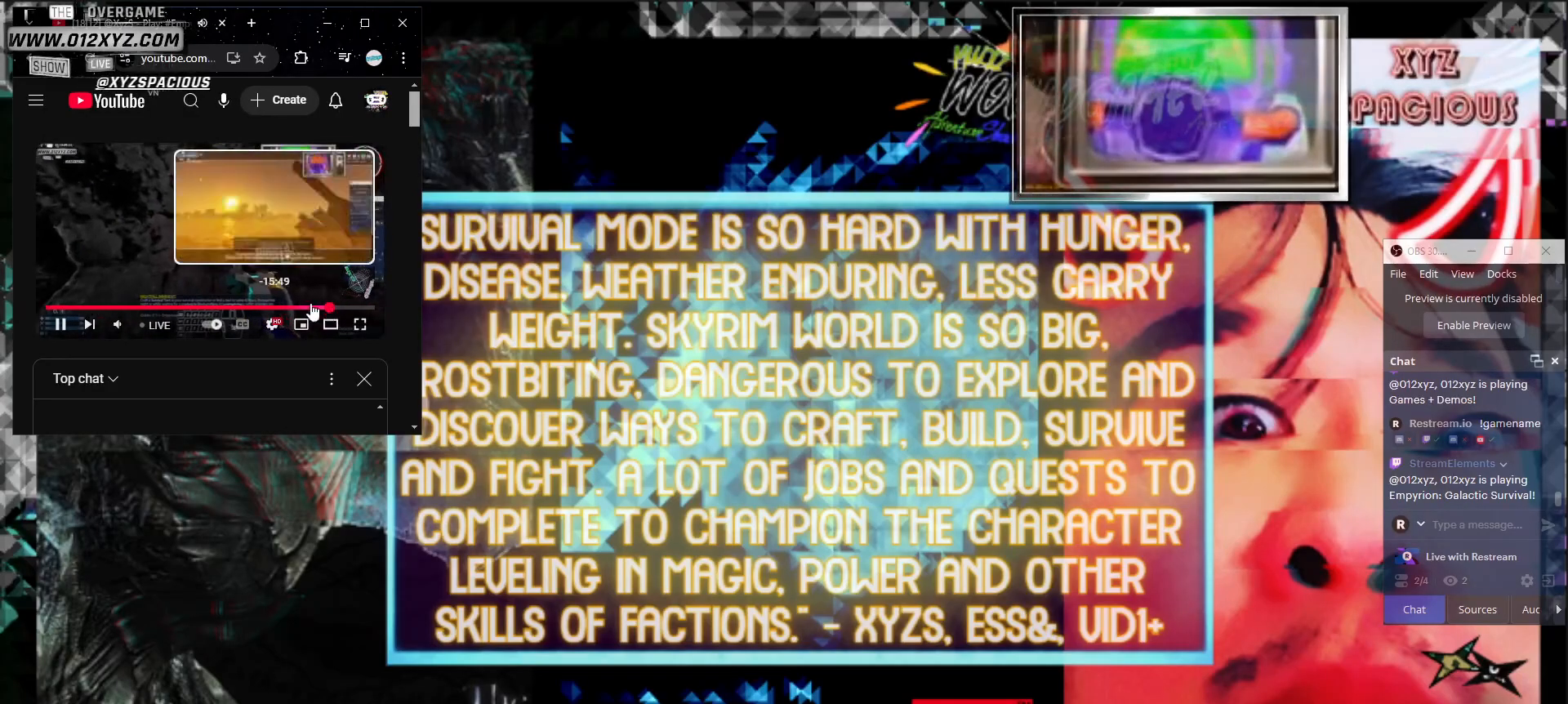
{"keys": [], "mouse": [], "events": [[133, "mouse_left", "down"], [233, "mouse_left", "up"]]}
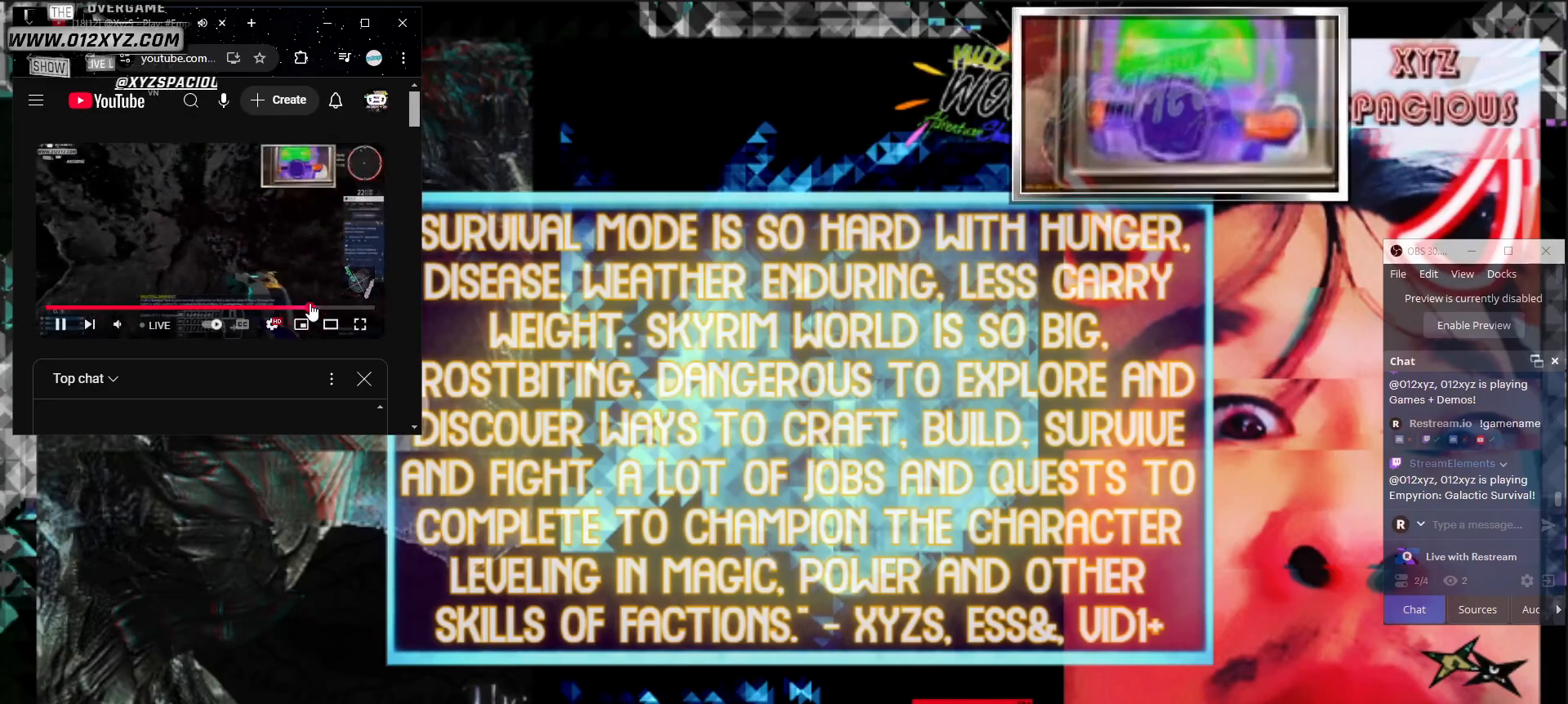
{"keys": [], "mouse": [], "events": []}
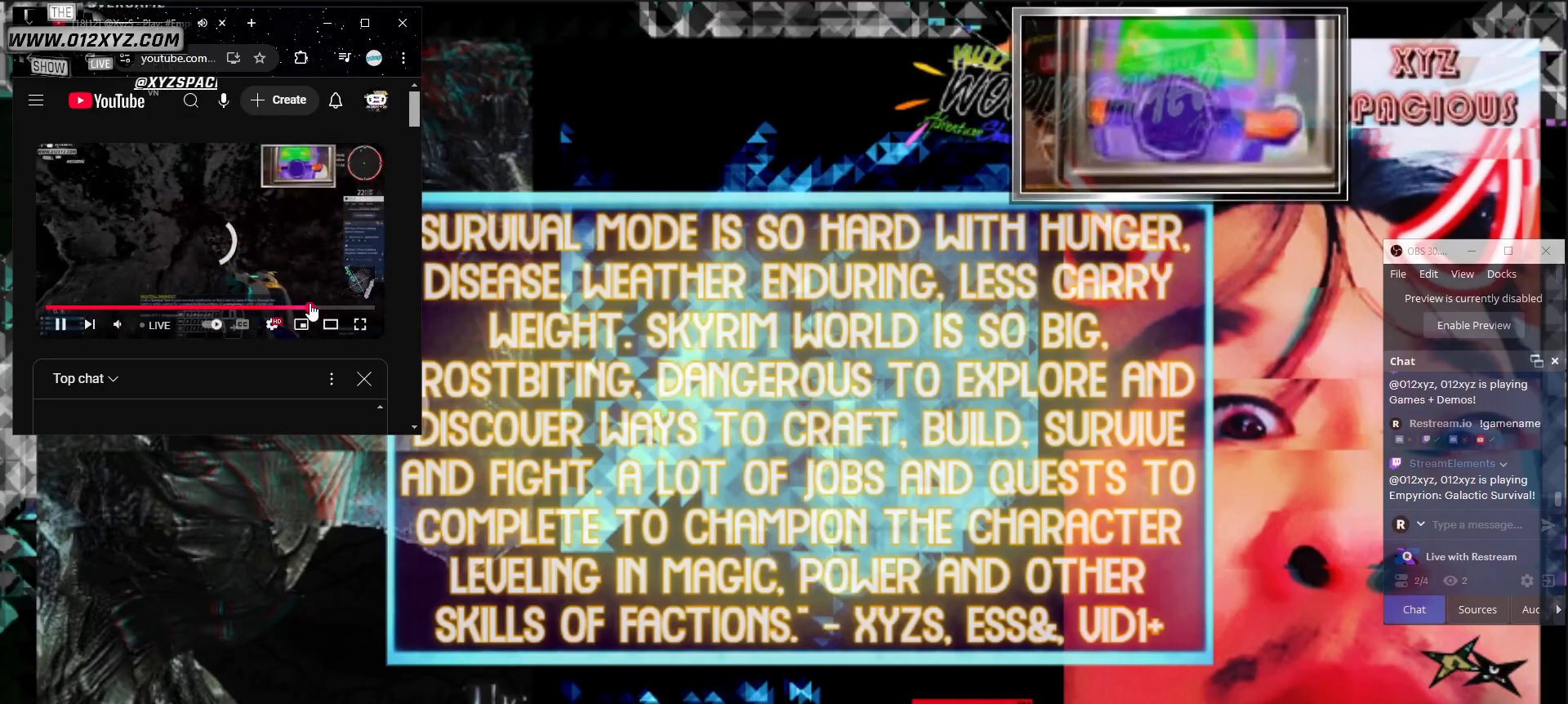
{"keys": [], "mouse": [], "events": []}
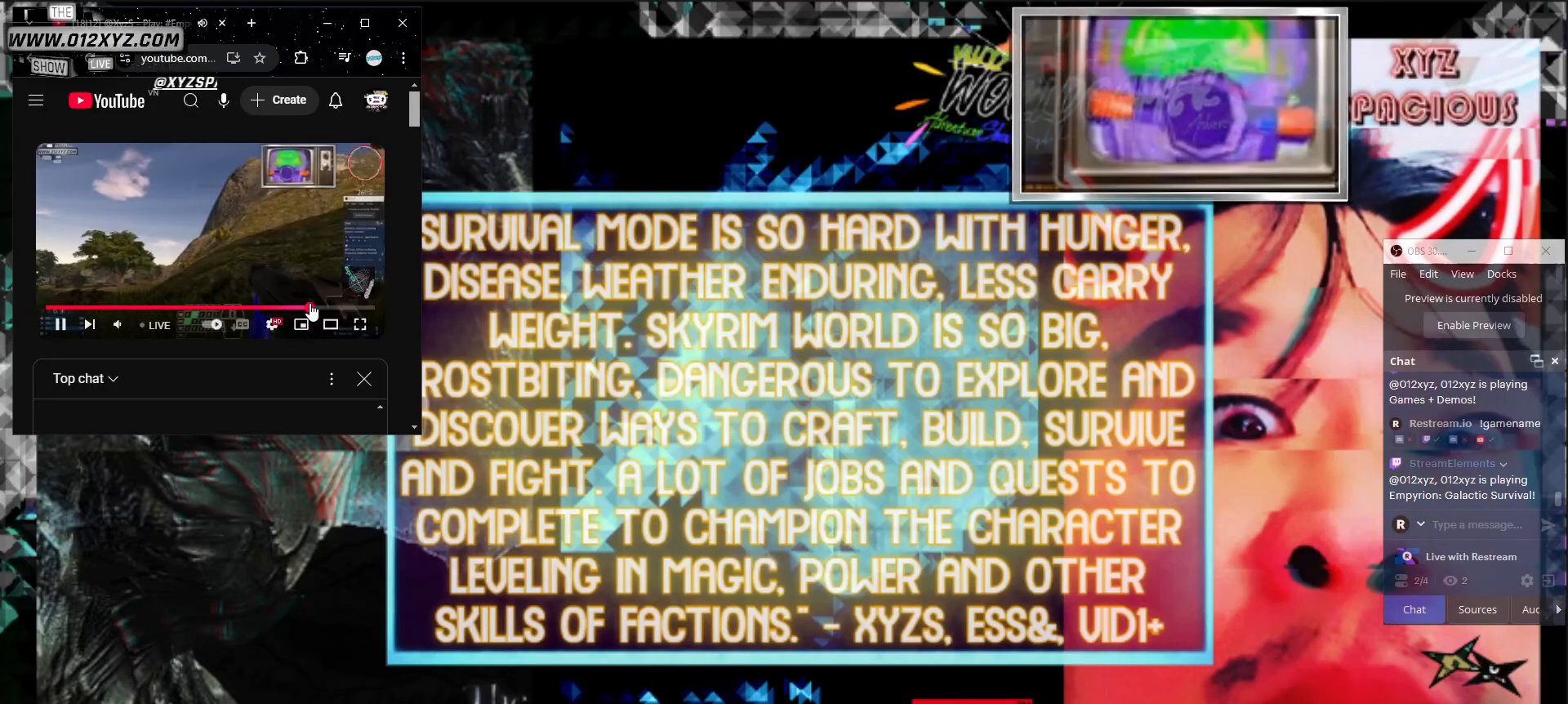
{"keys": [], "mouse": [], "events": []}
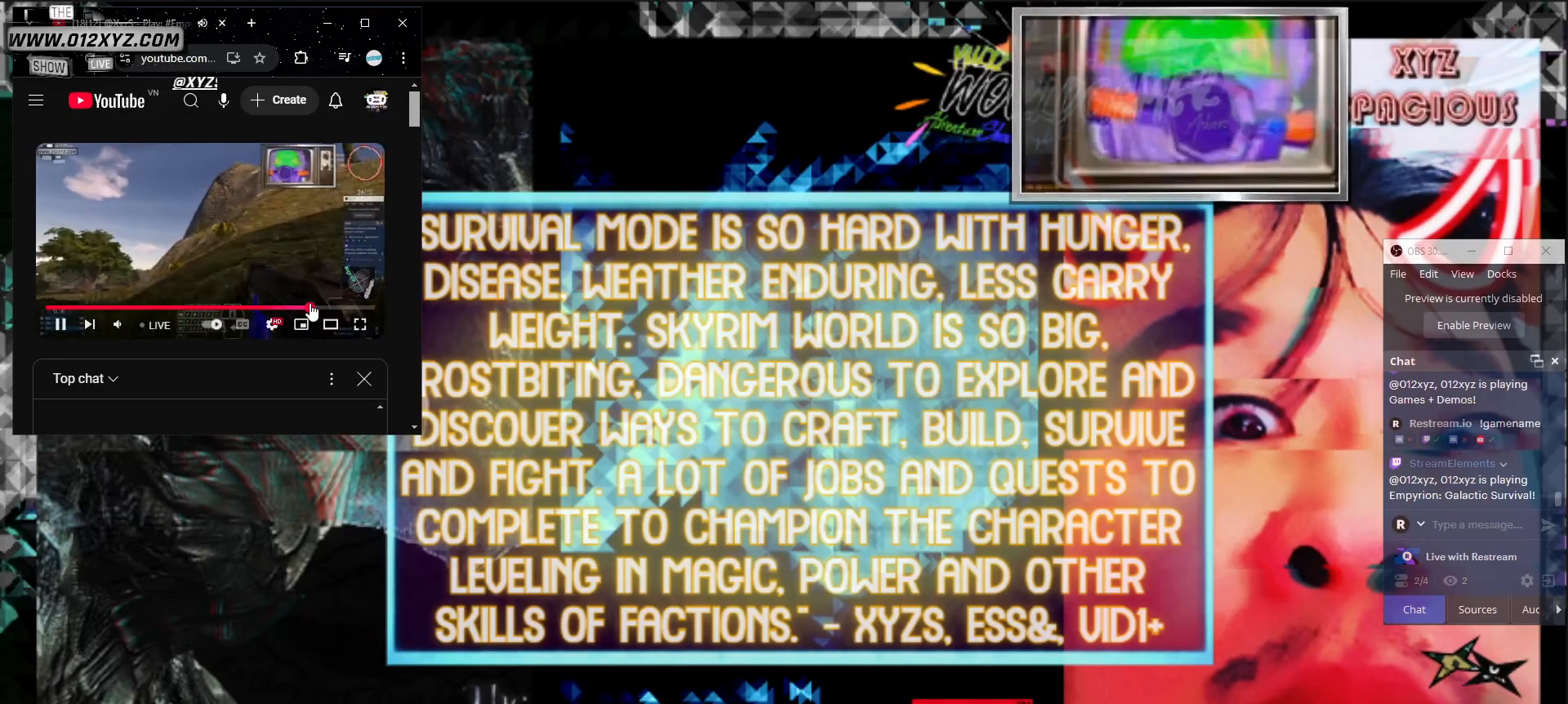
{"keys": [], "mouse": [], "events": []}
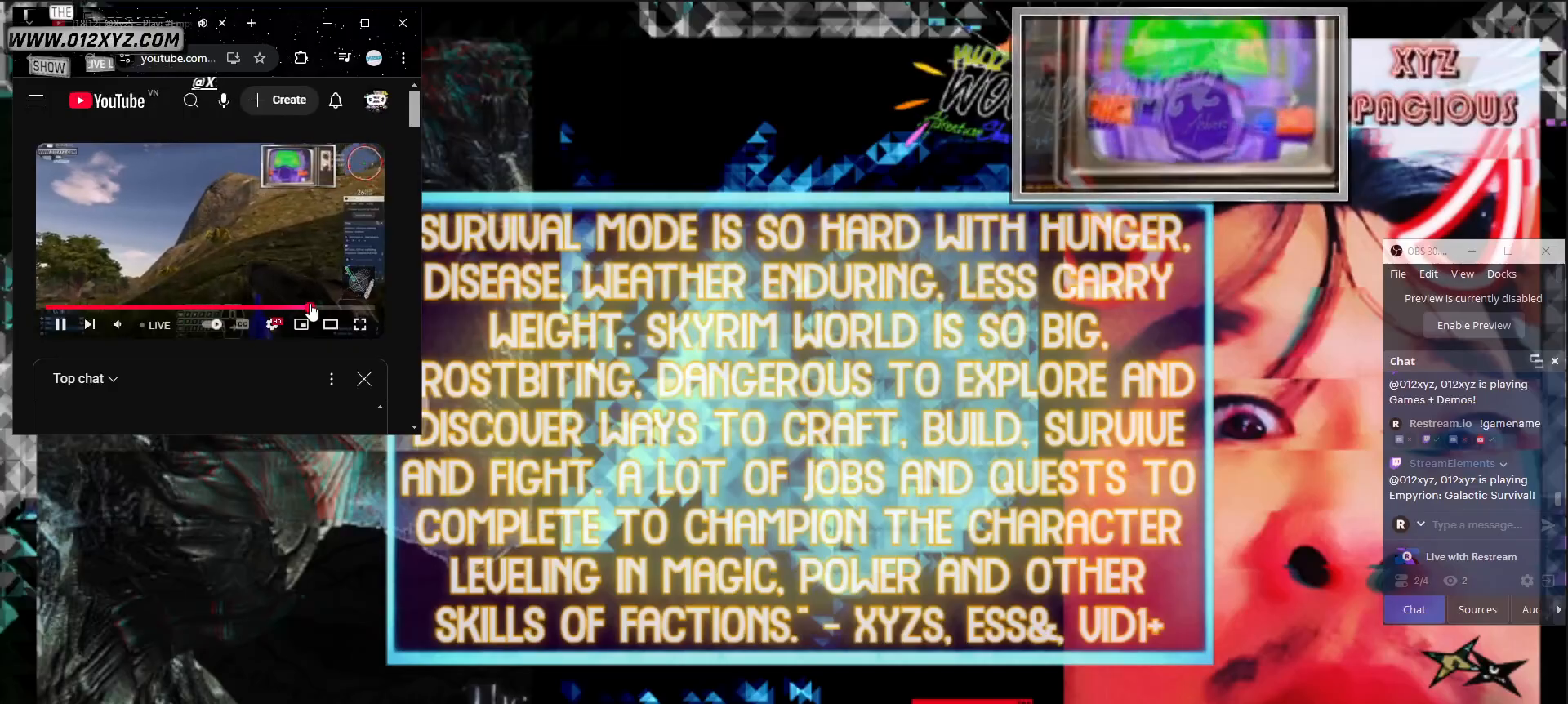
{"keys": [], "mouse": [], "events": []}
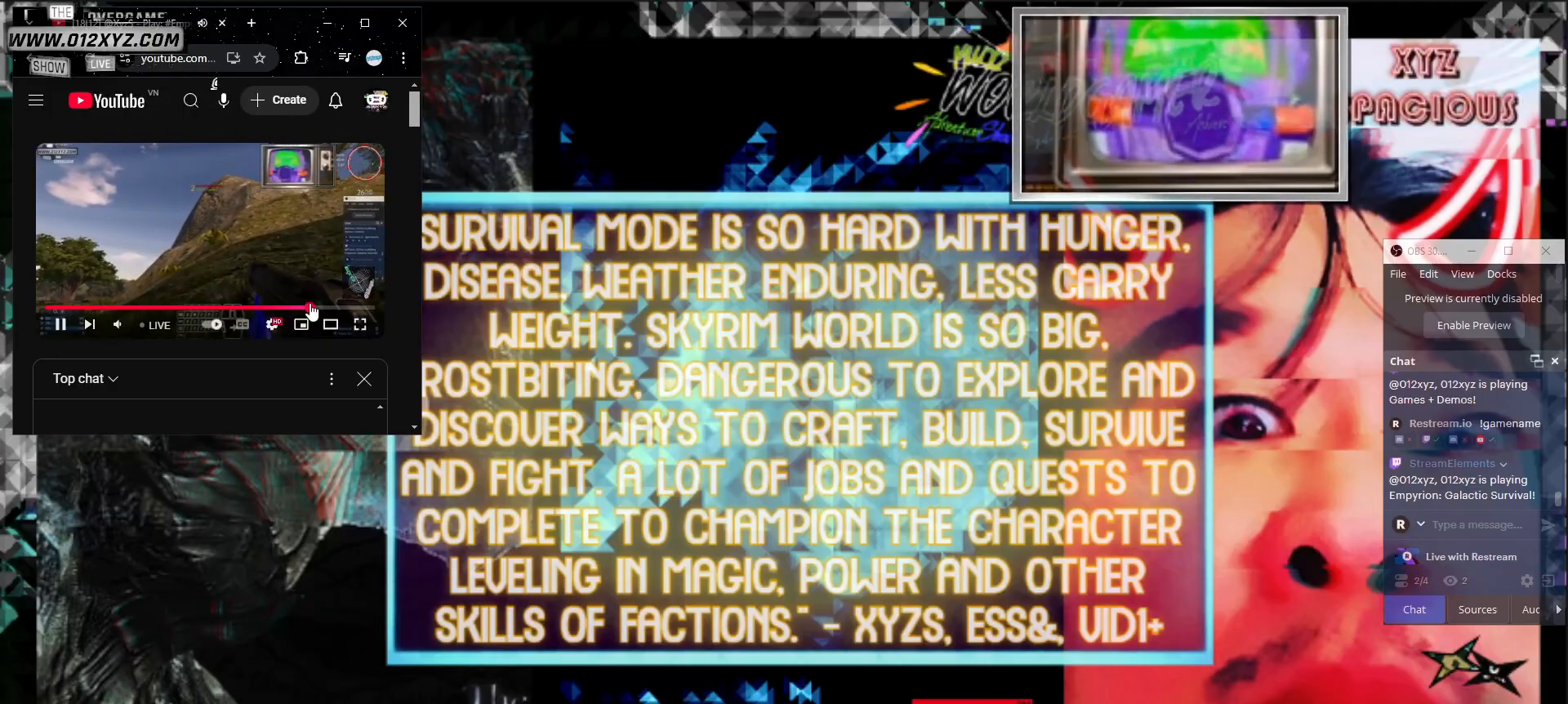
{"keys": [], "mouse": [], "events": []}
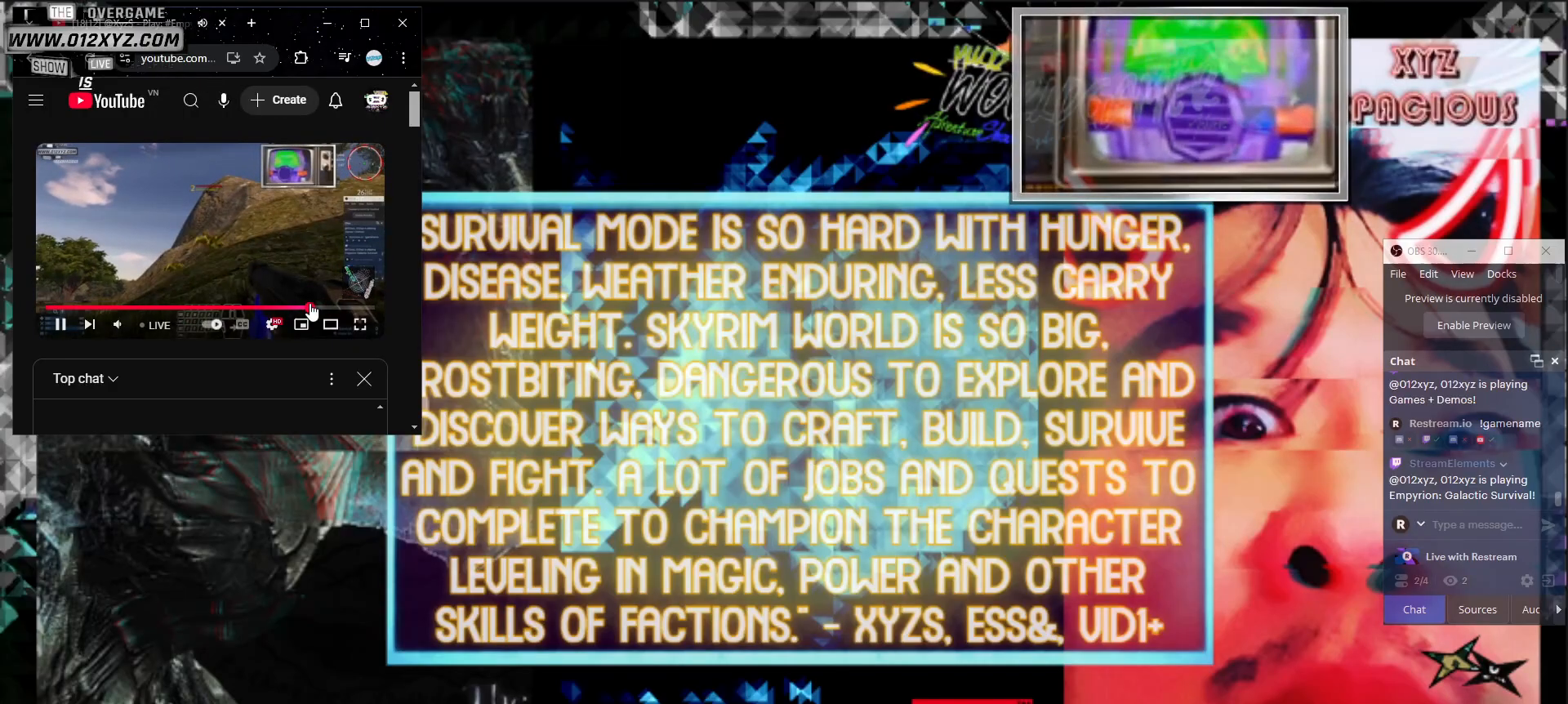
{"keys": [], "mouse": [], "events": []}
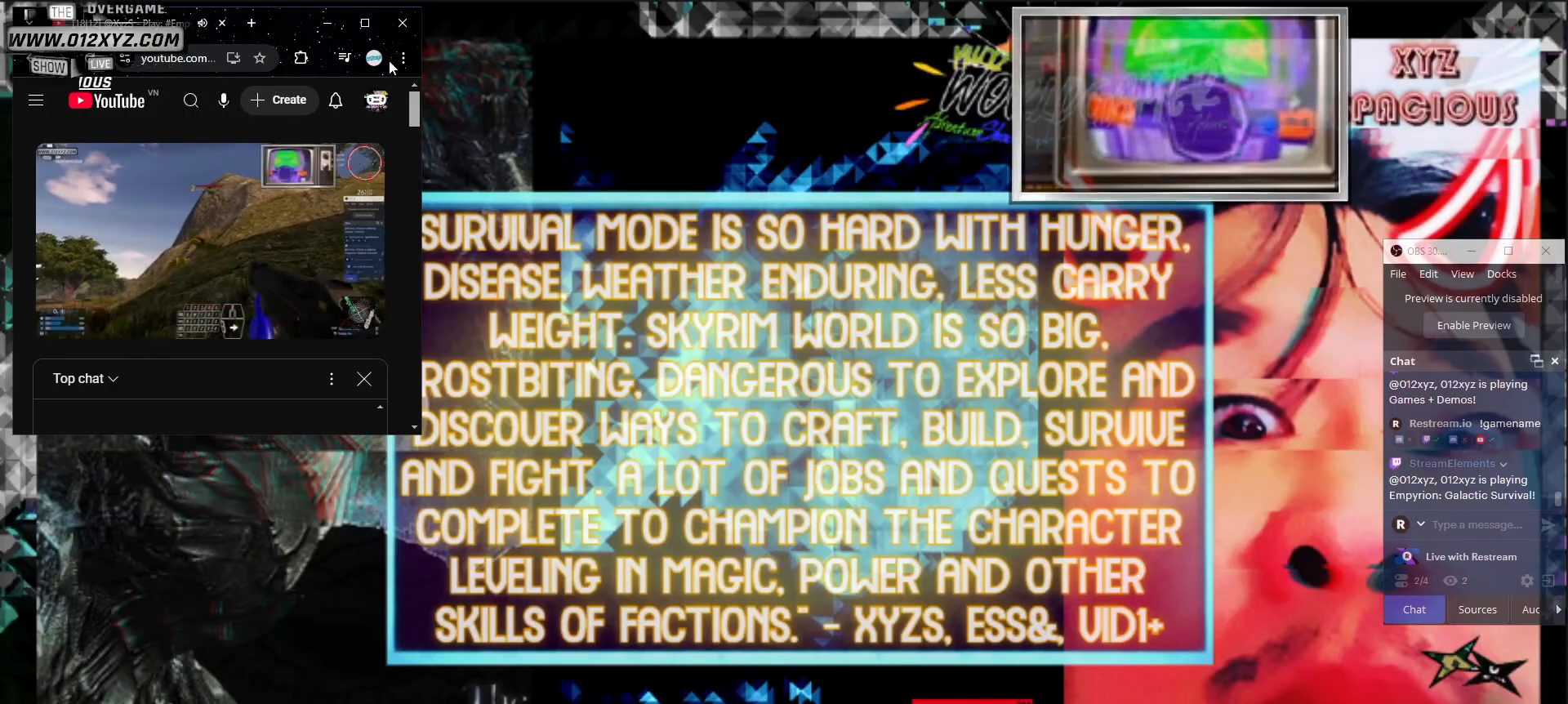
{"keys": [], "mouse": [], "events": []}
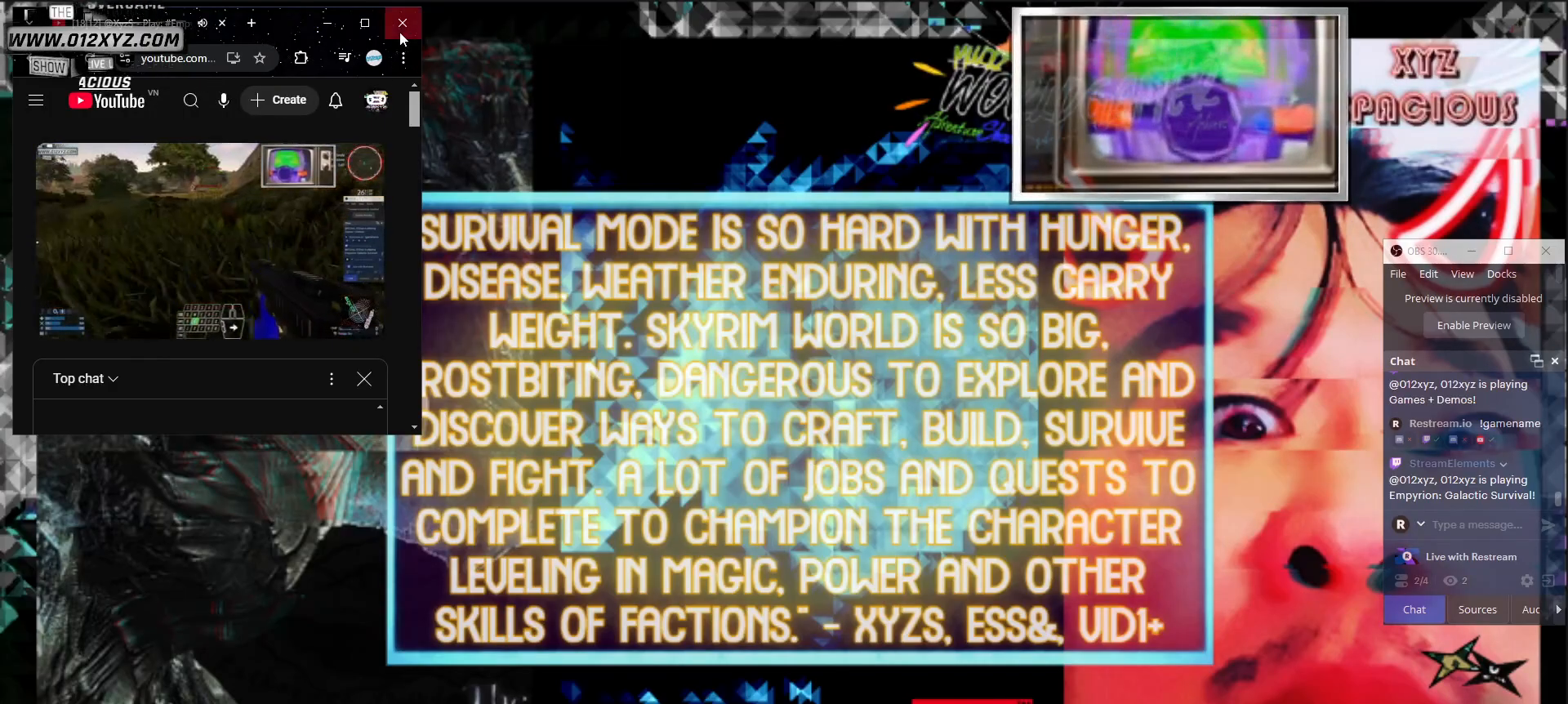
{"keys": [], "mouse": [], "events": [[167, "mouse_left", "down"], [300, "mouse_left", "up"]]}
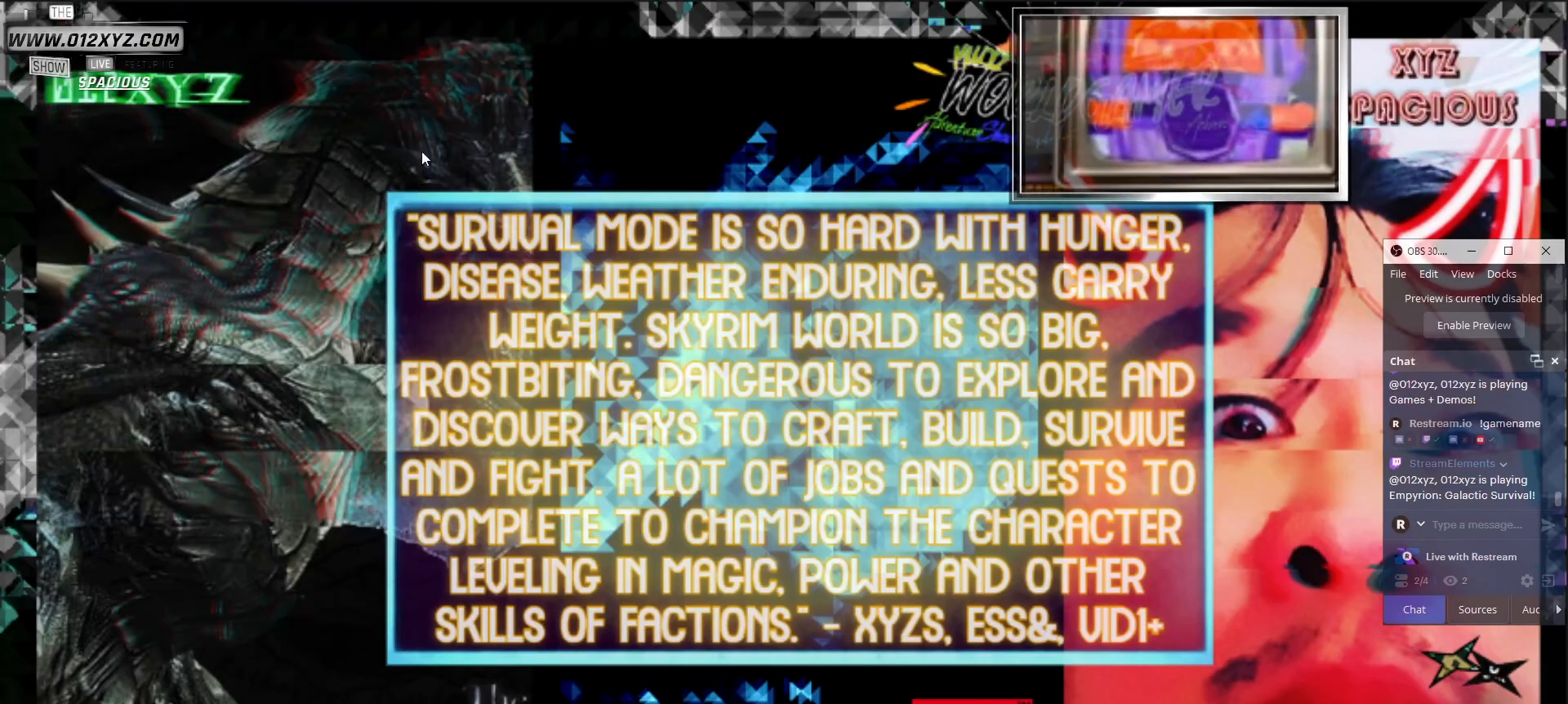
{"keys": [], "mouse": [], "events": []}
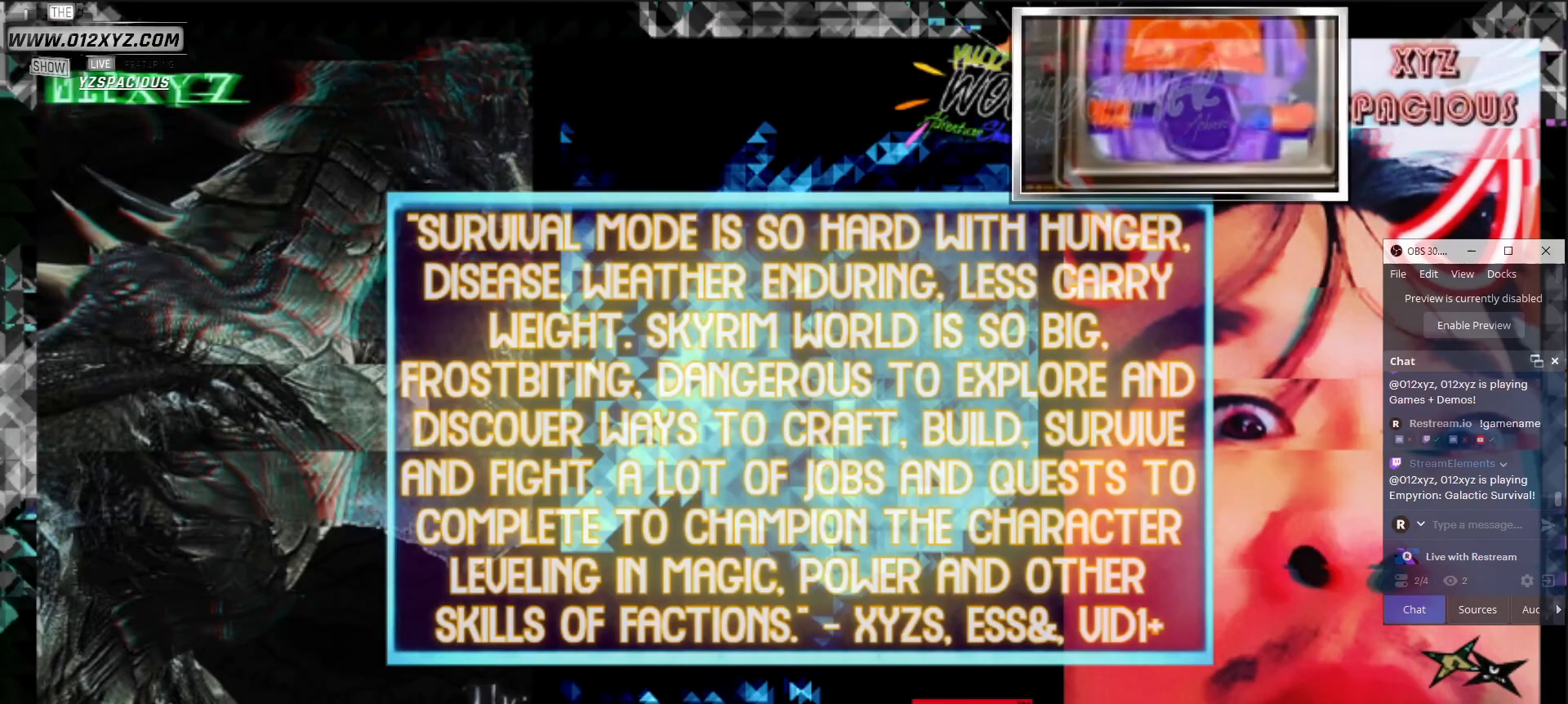
{"keys": [], "mouse": [], "events": []}
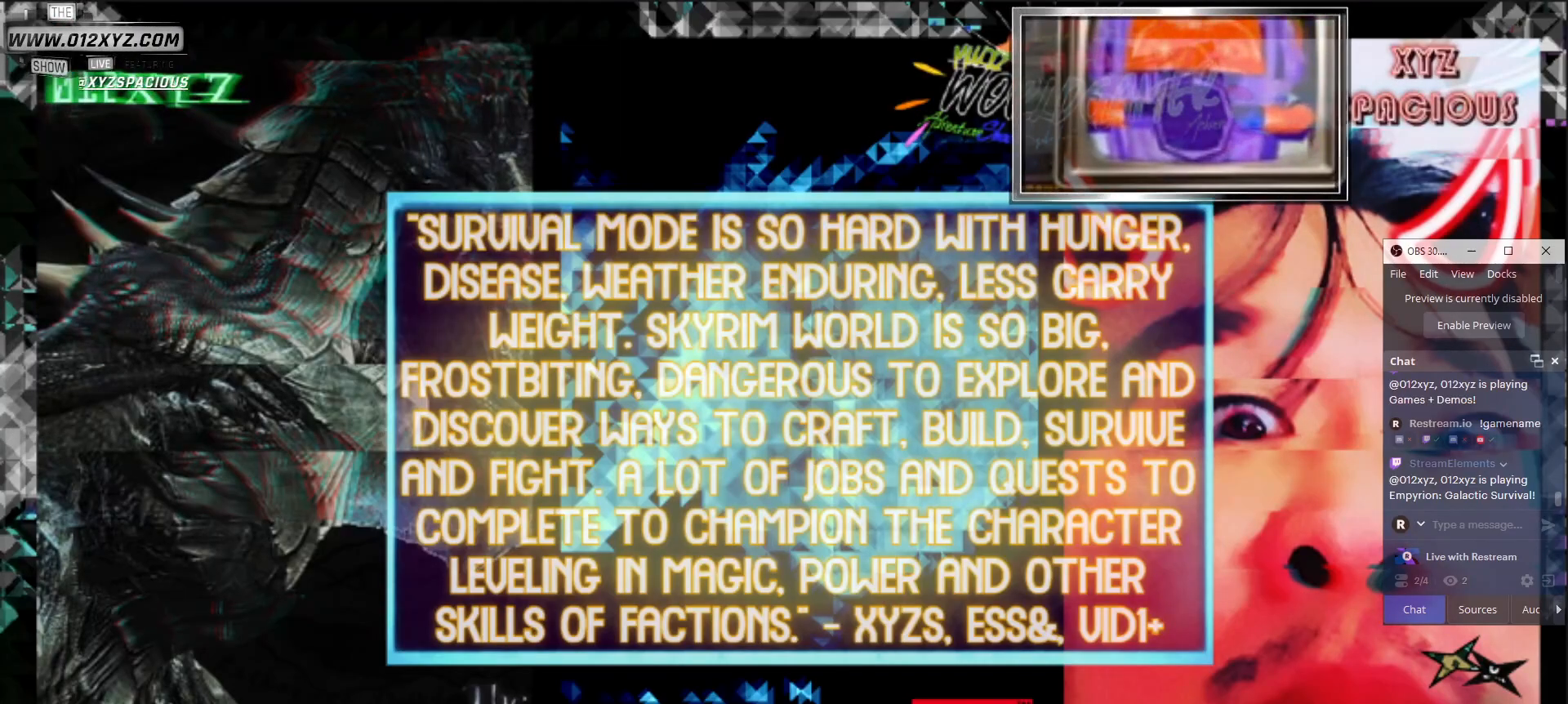
{"keys": [], "mouse": [], "events": []}
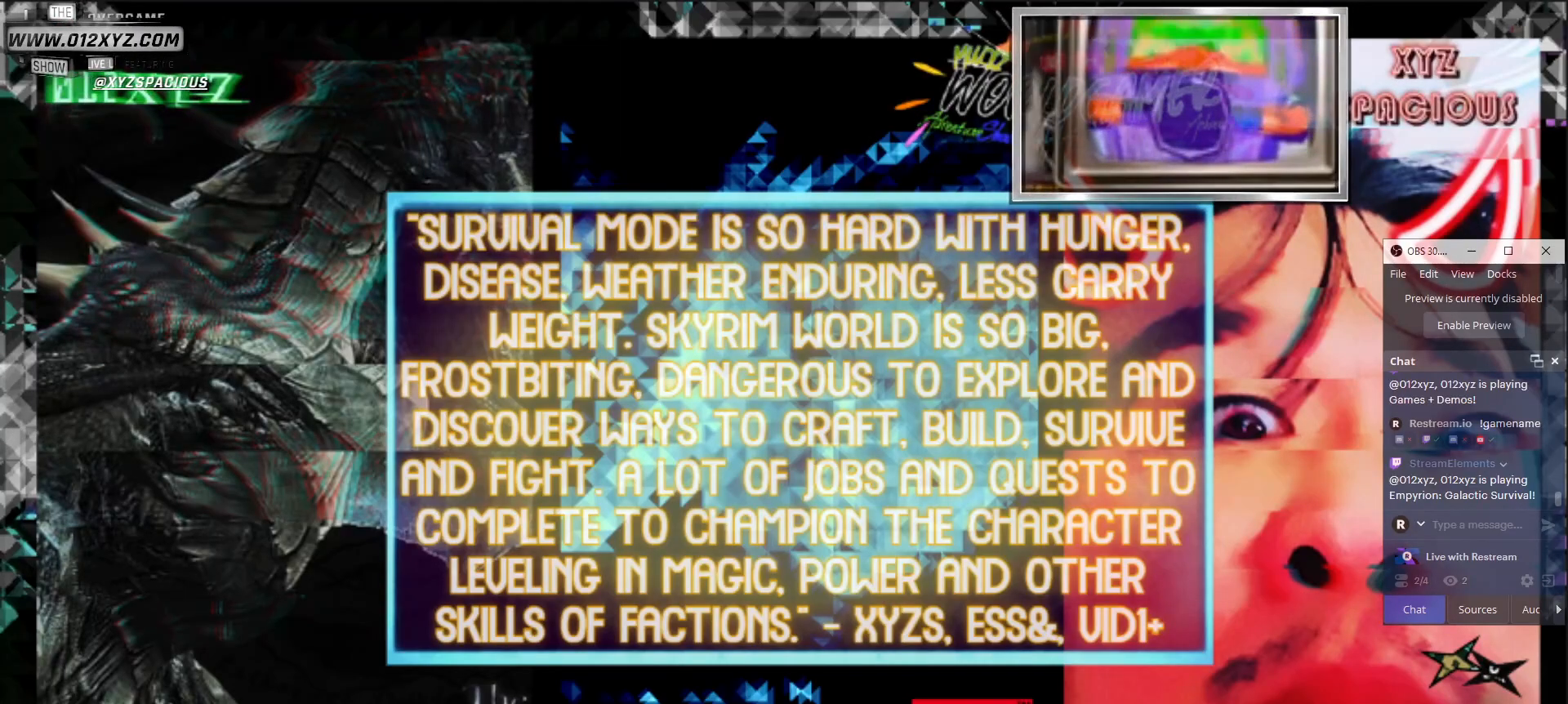
{"keys": [], "mouse": [], "events": [[167, "mouse_left", "down"], [300, "mouse_left", "up"]]}
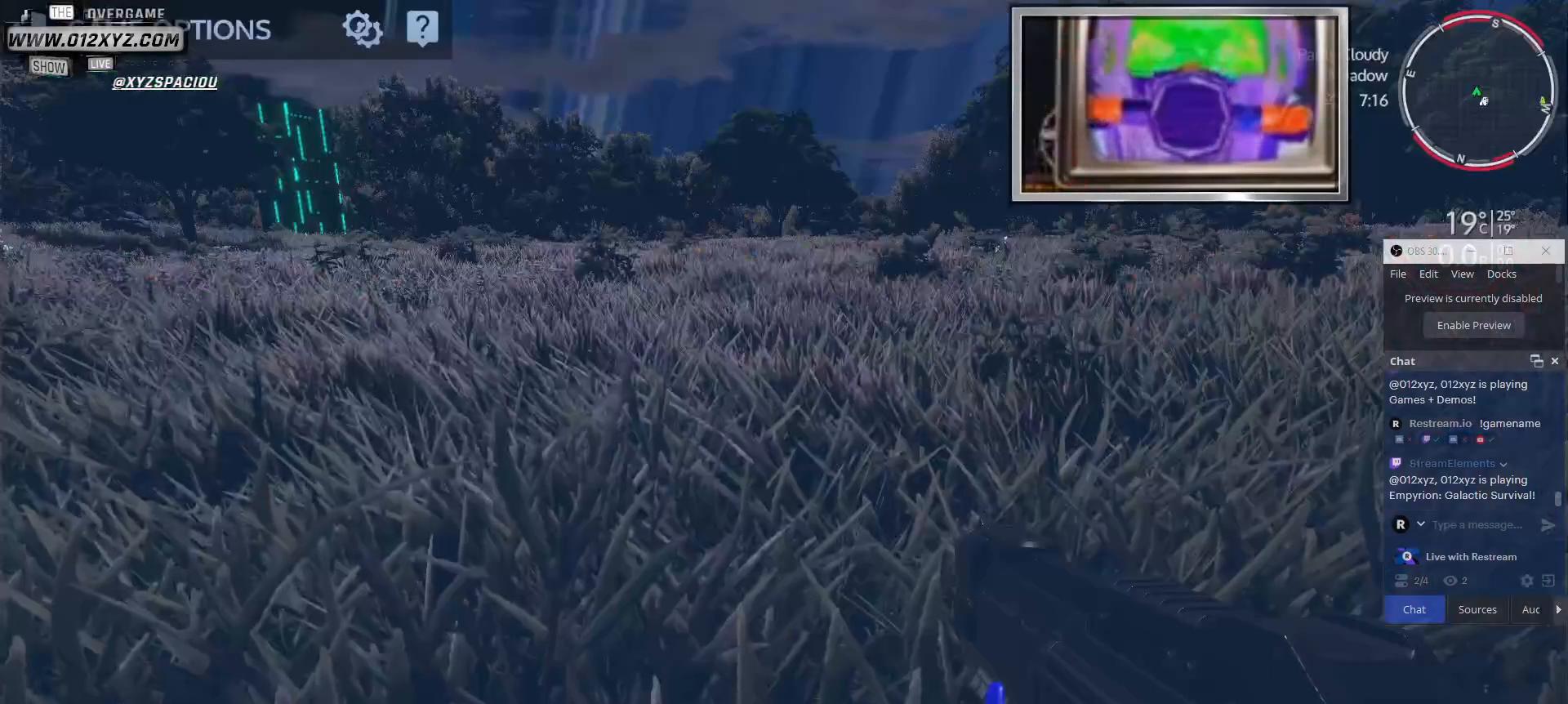
{"keys": [], "mouse": [], "events": []}
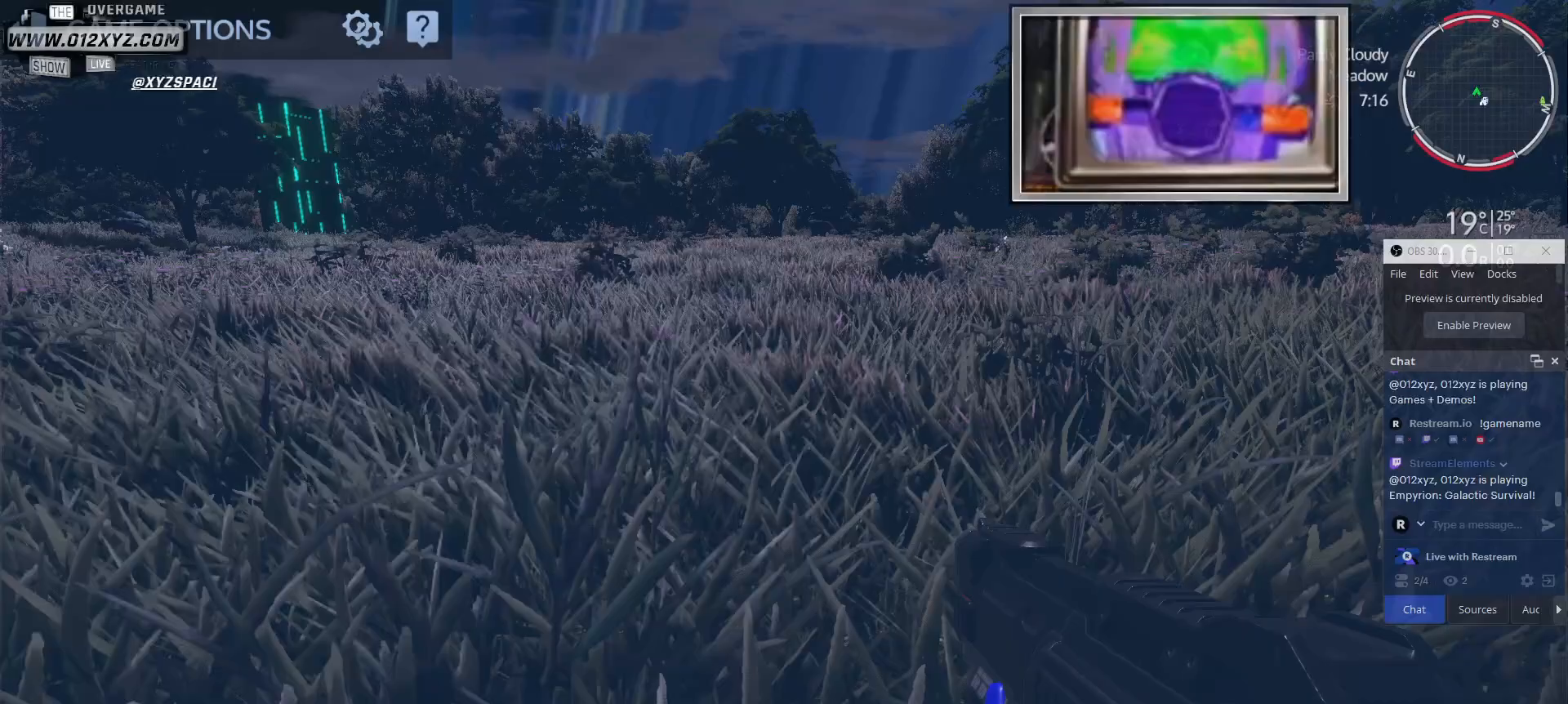
{"keys": [], "mouse": [], "events": []}
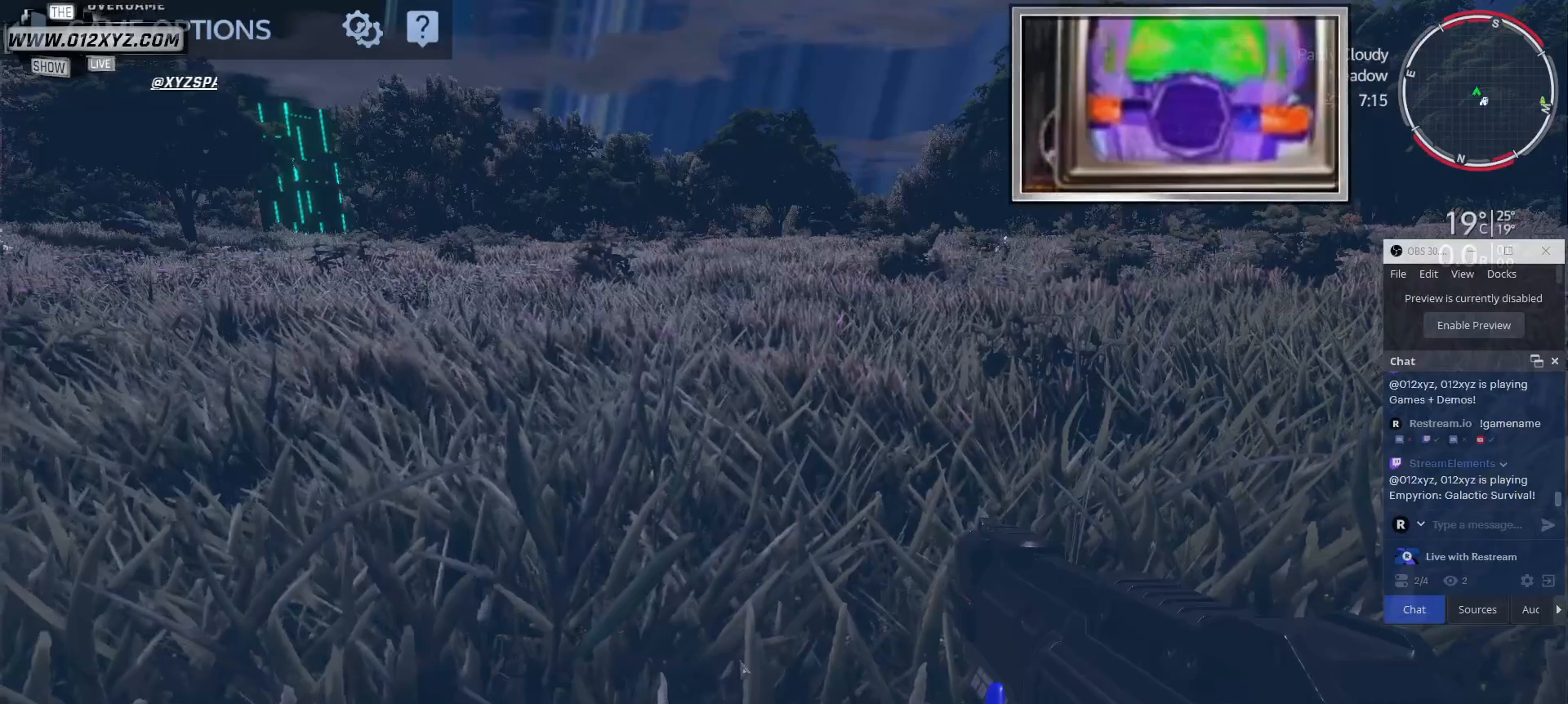
{"keys": [], "mouse": [], "events": []}
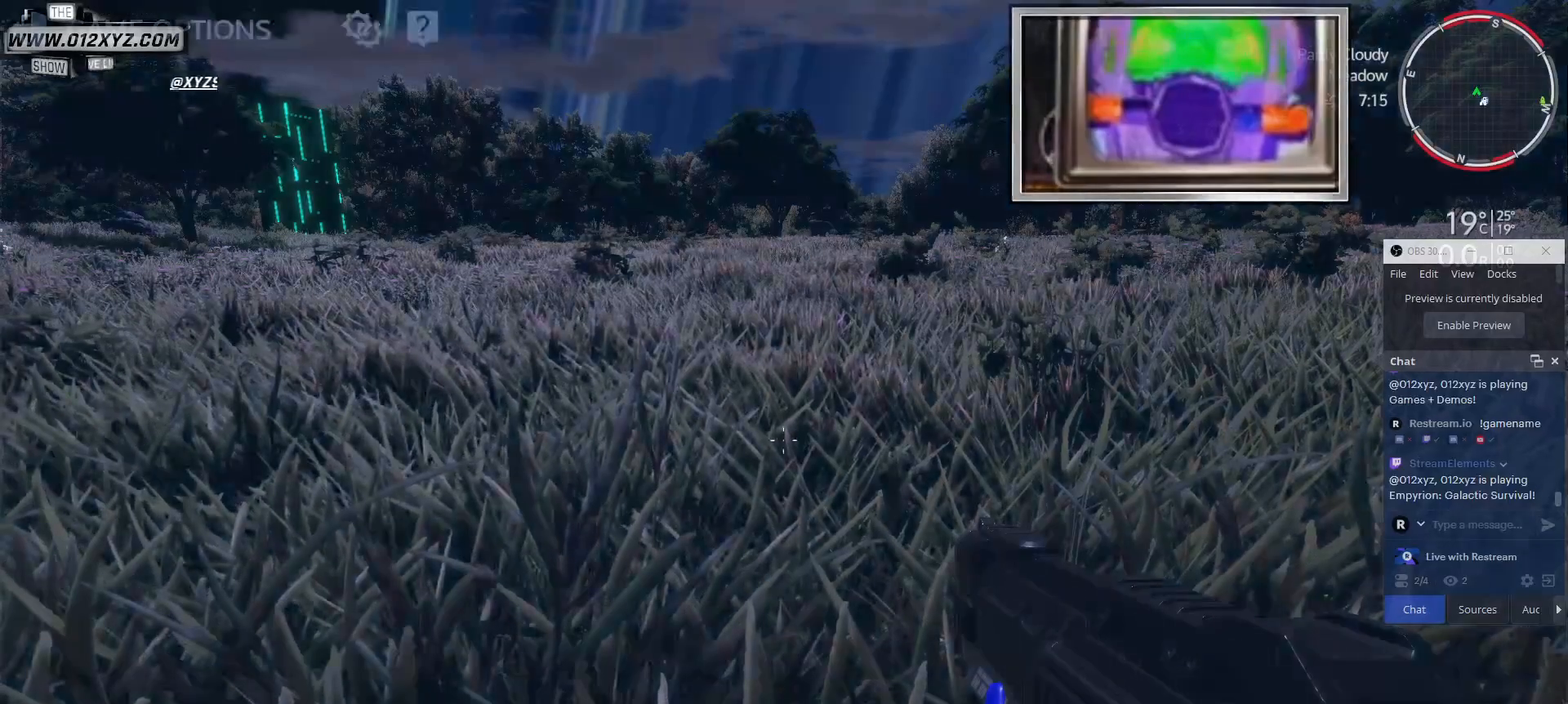
{"keys": [], "mouse": [], "events": []}
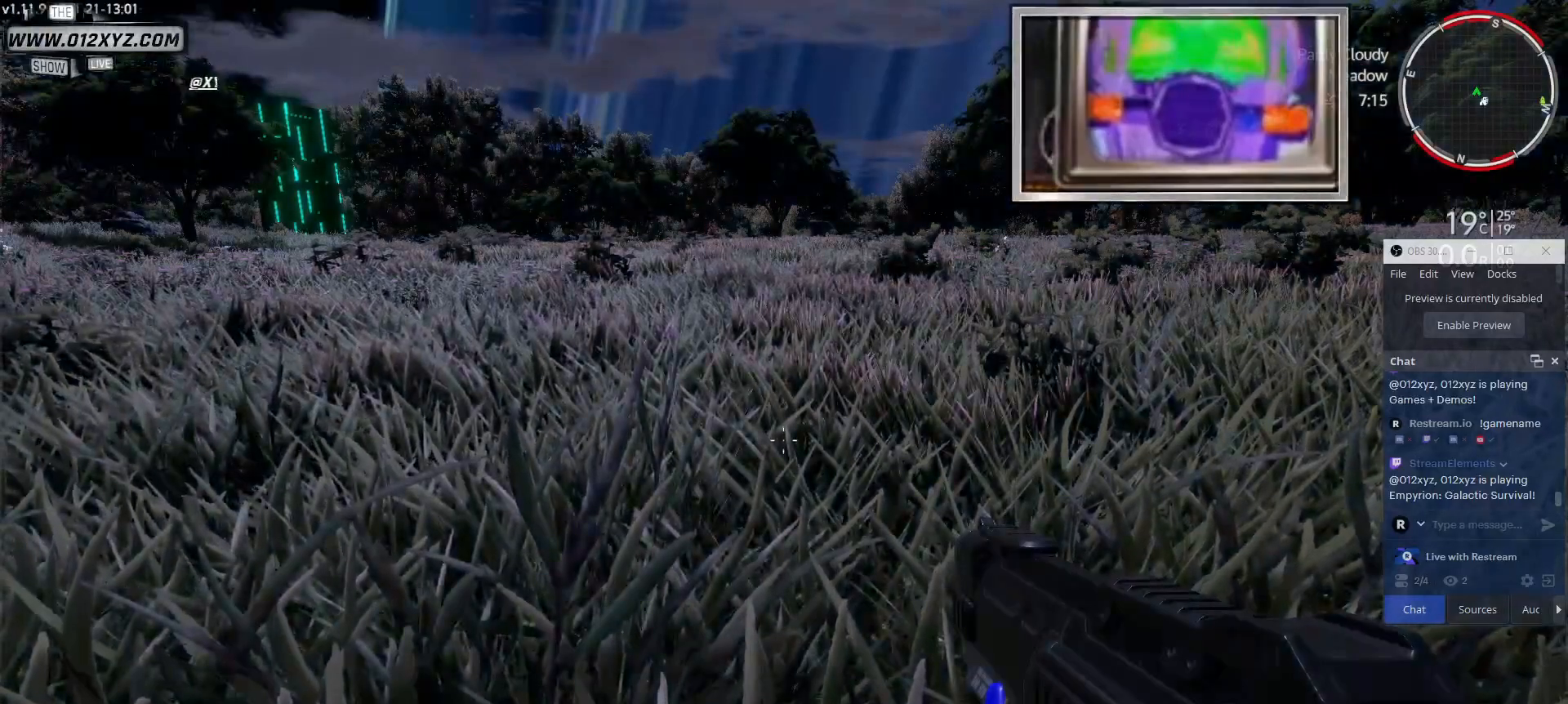
{"keys": ["w"], "mouse": [], "events": [[167, "w", "down"]]}
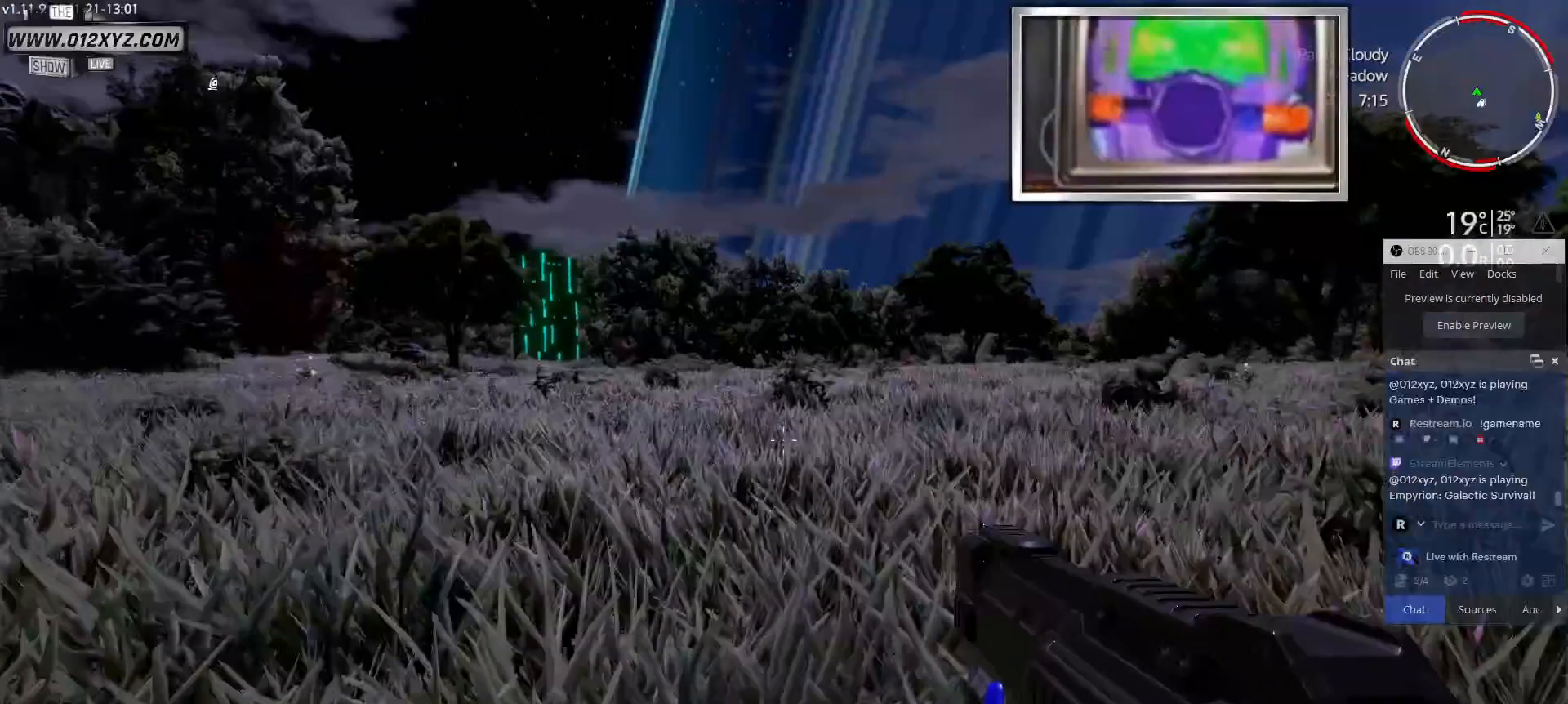
{"keys": ["w"], "mouse": [], "events": []}
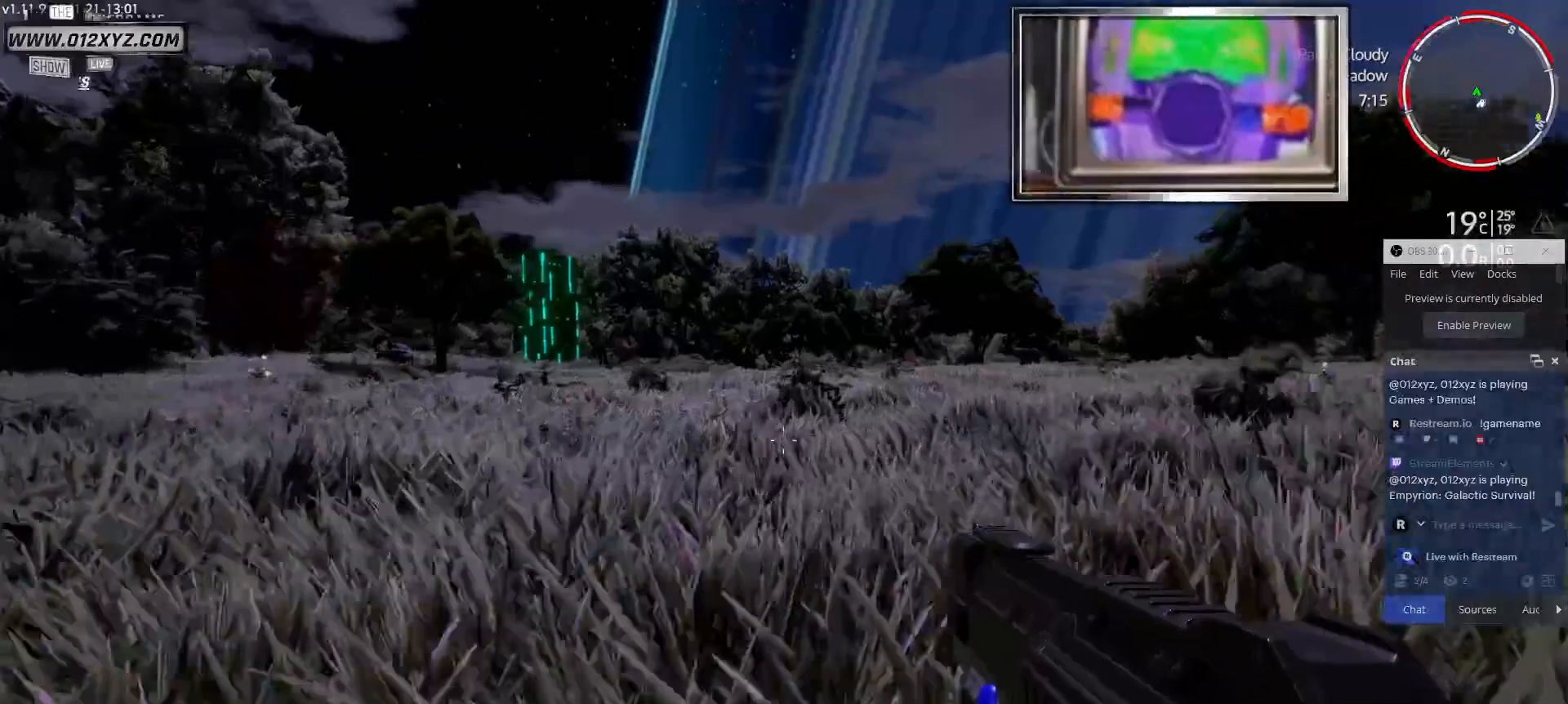
{"keys": ["w"], "mouse": [], "events": []}
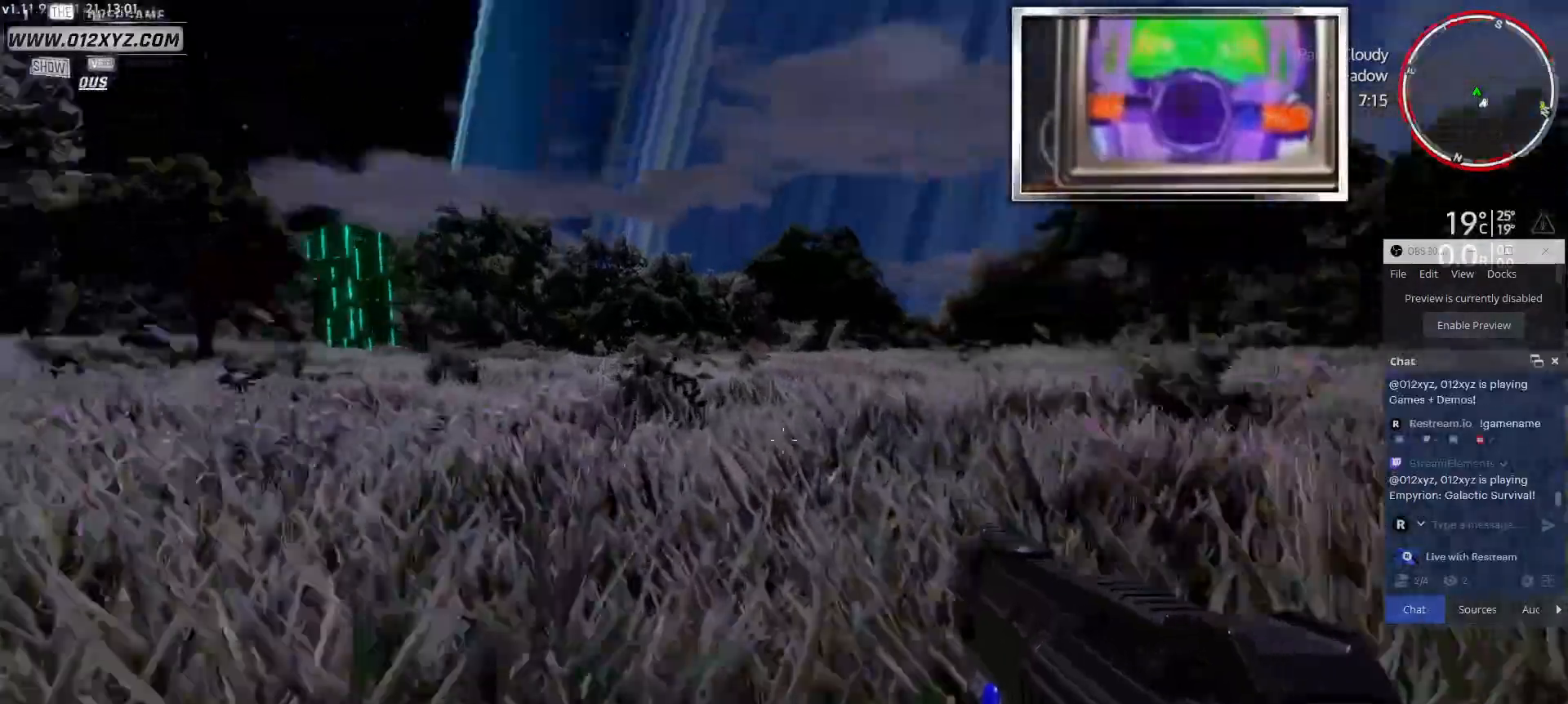
{"keys": ["w"], "mouse": [], "events": []}
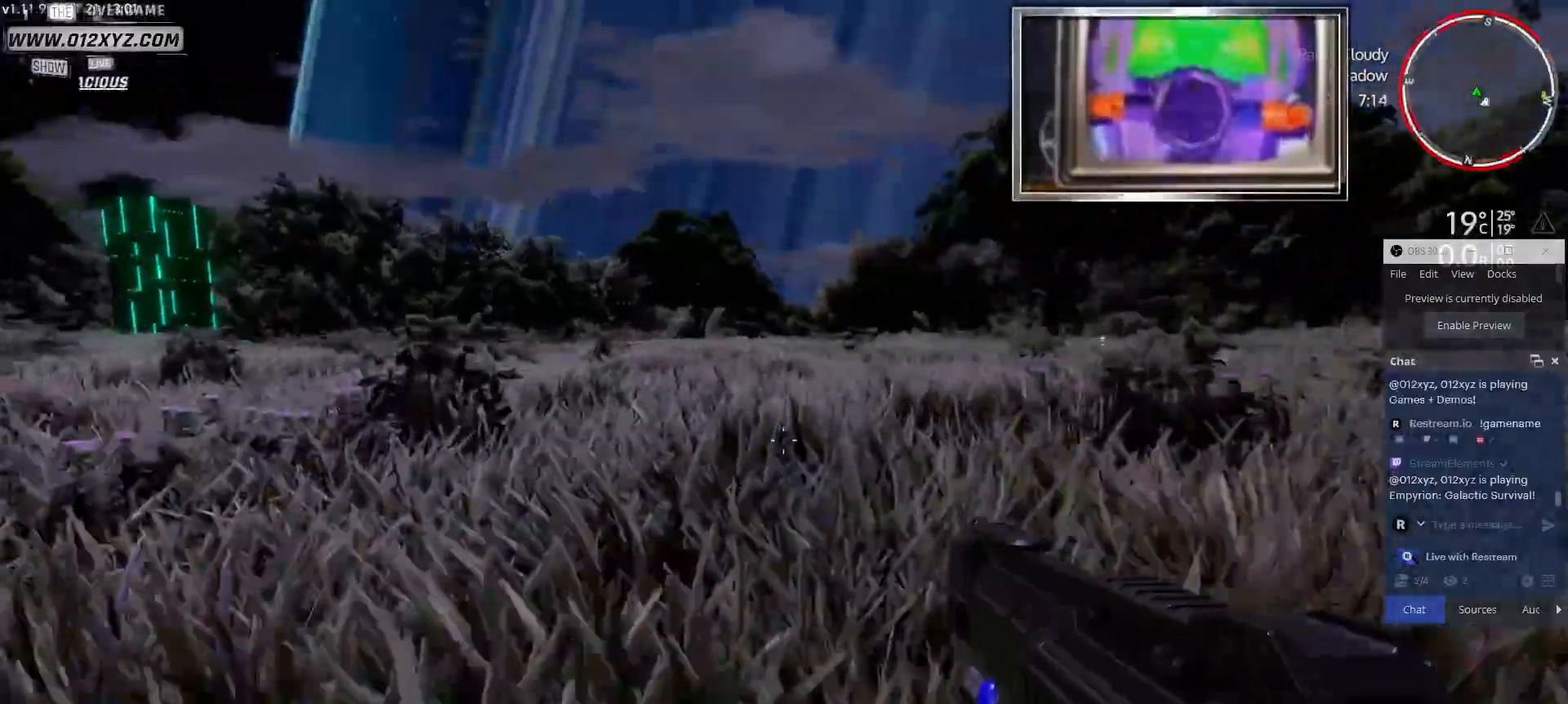
{"keys": ["w"], "mouse": [], "events": []}